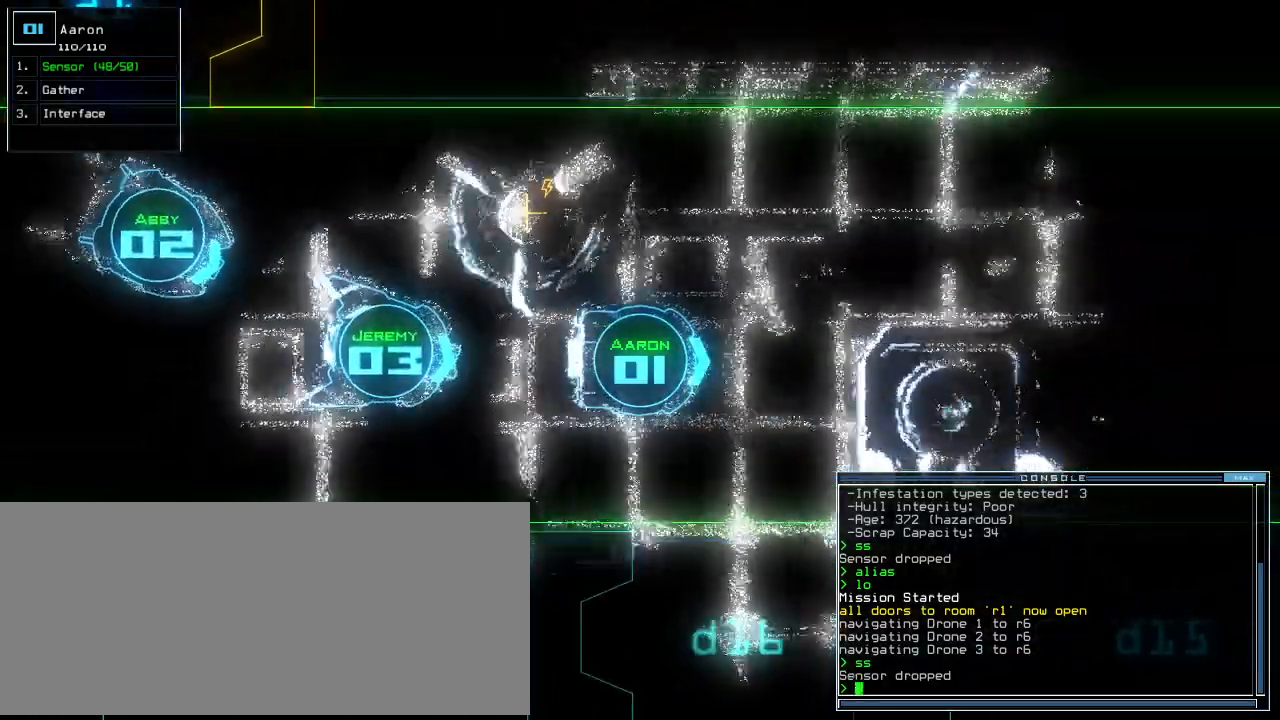
Gameplay with keyboard; each line is a JSON object with the keys held at the frame after it. "events" lists presses ("down") and releases ("up") of ".", "0", "1", "2", "3", "4", "5", "6", "7", "8", "9", "a", "b", "backspace", "c", "caps_lock", "comma", "ctrl_l", "ctrl_r", "d", "down", "e", "equals", "escape", "f", "f10", "g", "h", "i", "j", "k", "l", "left", "m", "minus", "n", "o", "p", "q", "quote", "r", "return", "right", "s", "semicolon", "shift_l", "shift_r", "space", "t", "tab", "tilde", "u", "up", "v", "w", "x", "y" and "z" between this image and that frame as [ms after this image, input, new state], when the widget could be followed in between. No other keys are recorded. Mouse input is not recorded.
{"keys": ["up"], "events": [[160, "right", "down"], [280, "right", "up"]]}
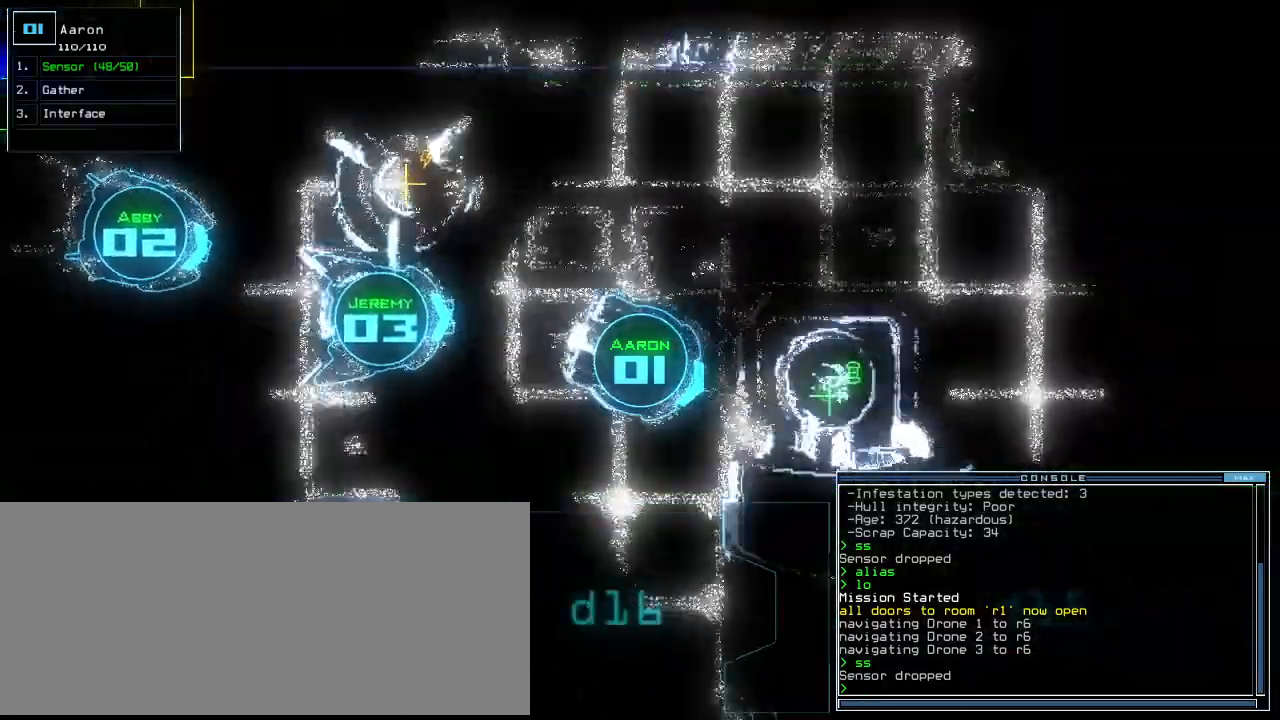
{"keys": ["left", "up"], "events": [[380, "left", "down"]]}
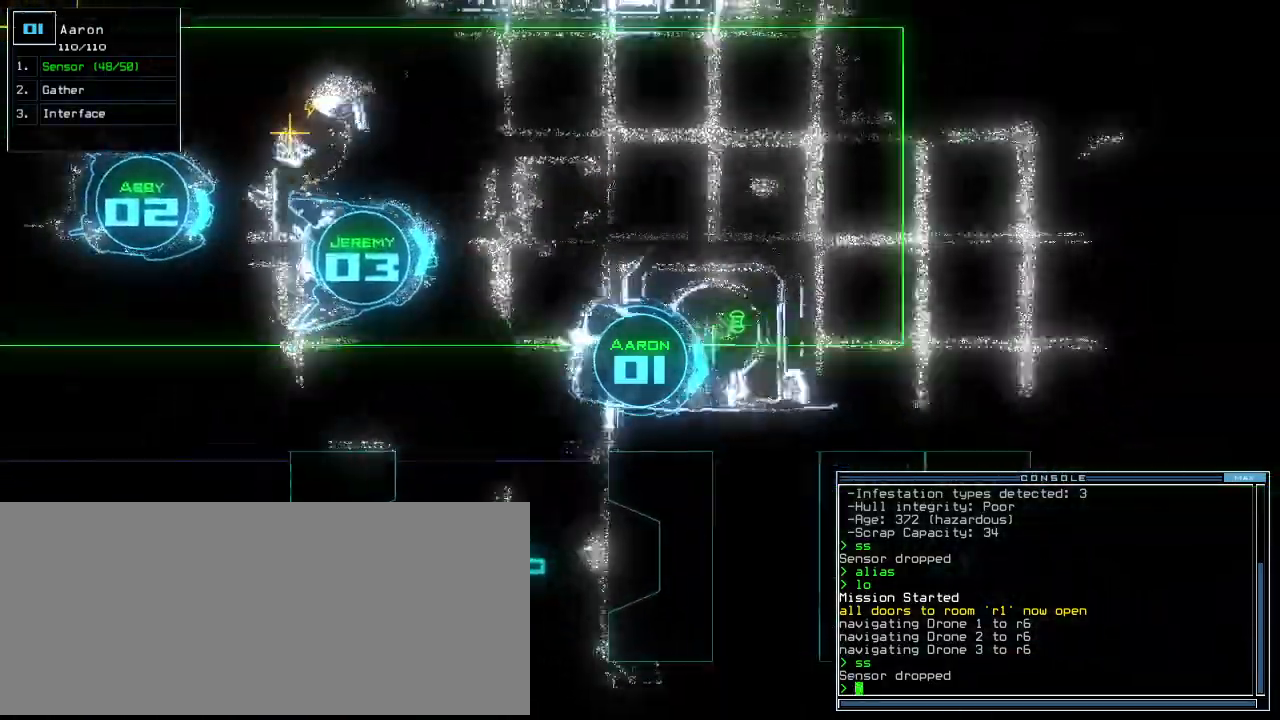
{"keys": ["right"], "events": [[40, "left", "up"], [120, "g", "down"], [140, "up", "up"], [200, "return", "down"], [220, "g", "up"], [280, "return", "up"], [320, "space", "down"], [400, "space", "up"], [460, "right", "down"]]}
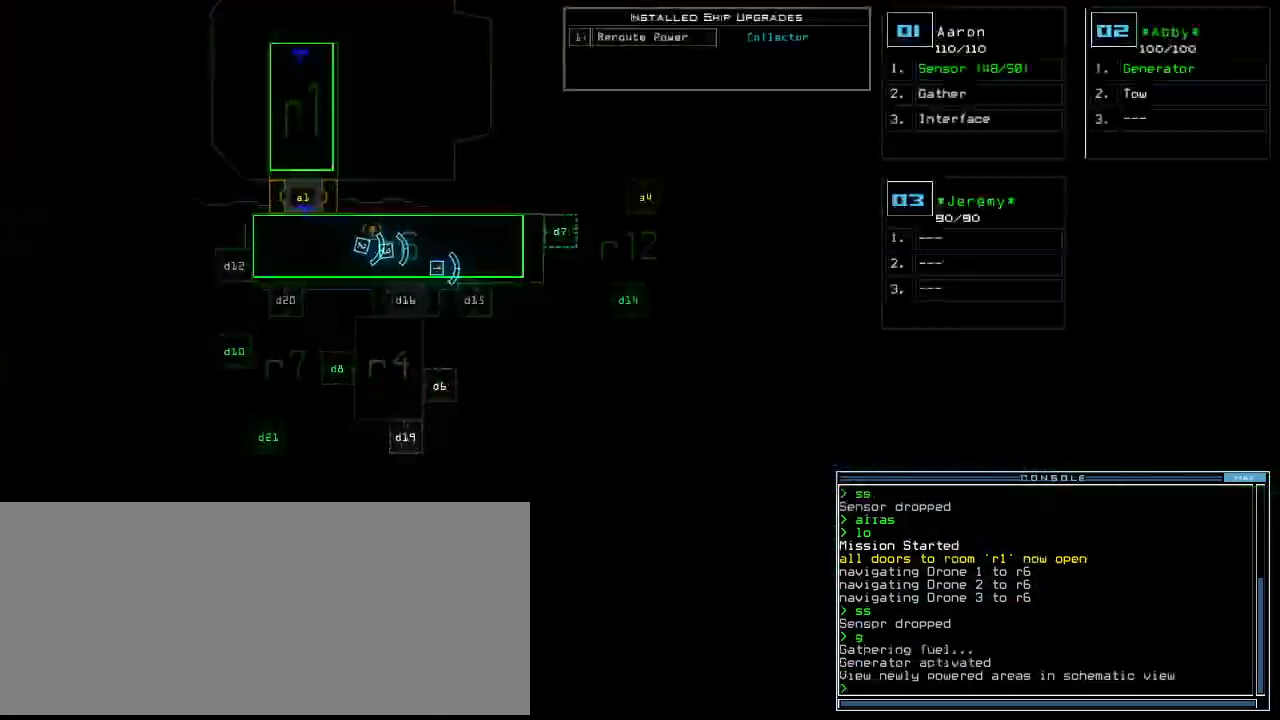
{"keys": [], "events": [[280, "right", "up"]]}
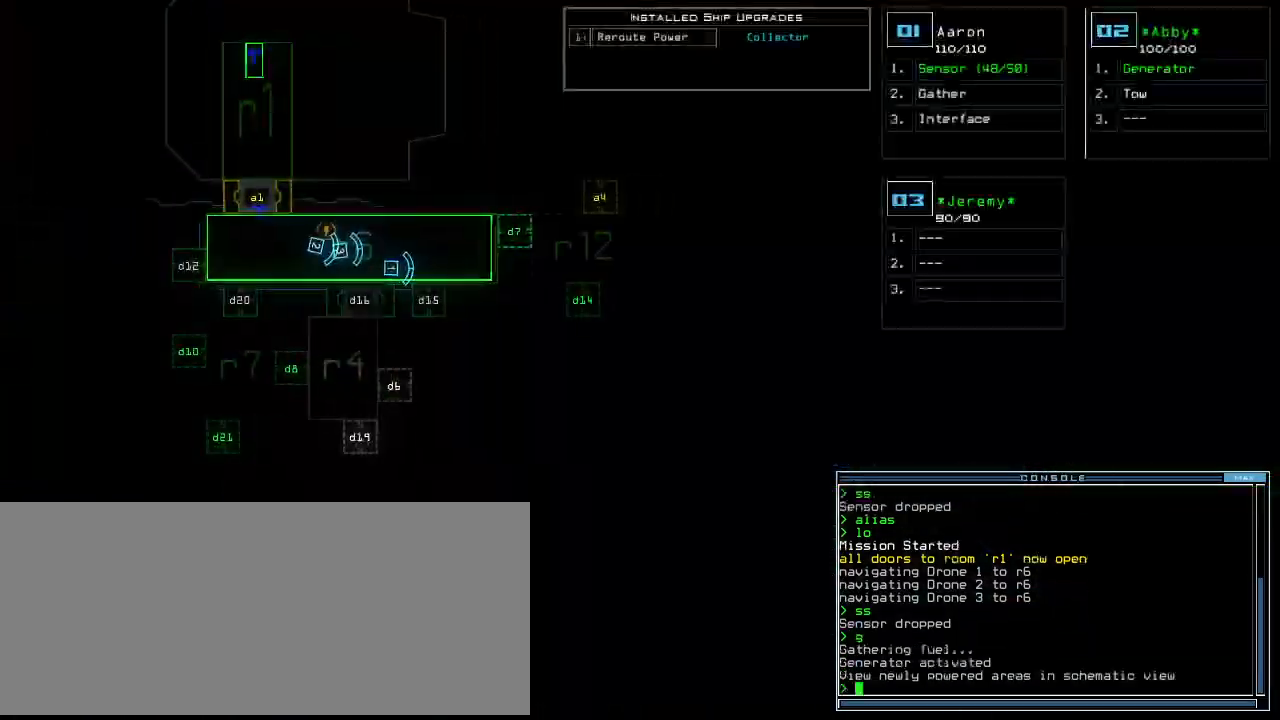
{"keys": [], "events": []}
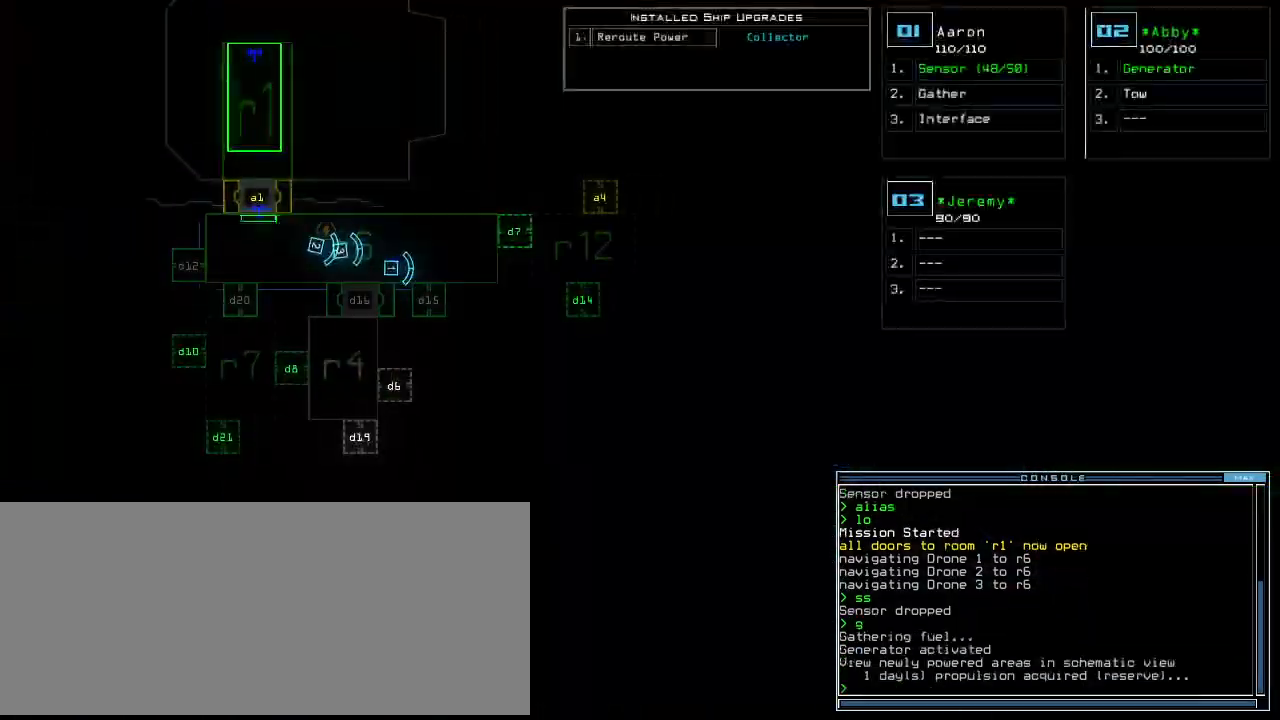
{"keys": [], "events": []}
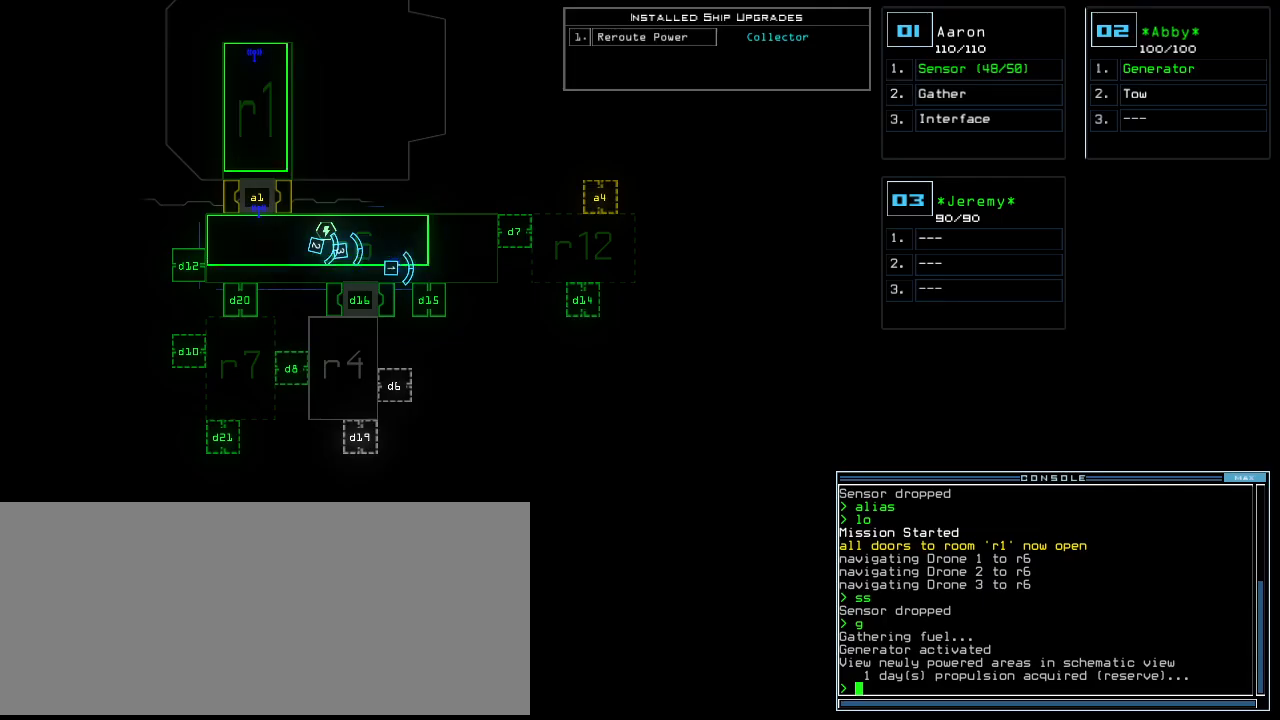
{"keys": [], "events": []}
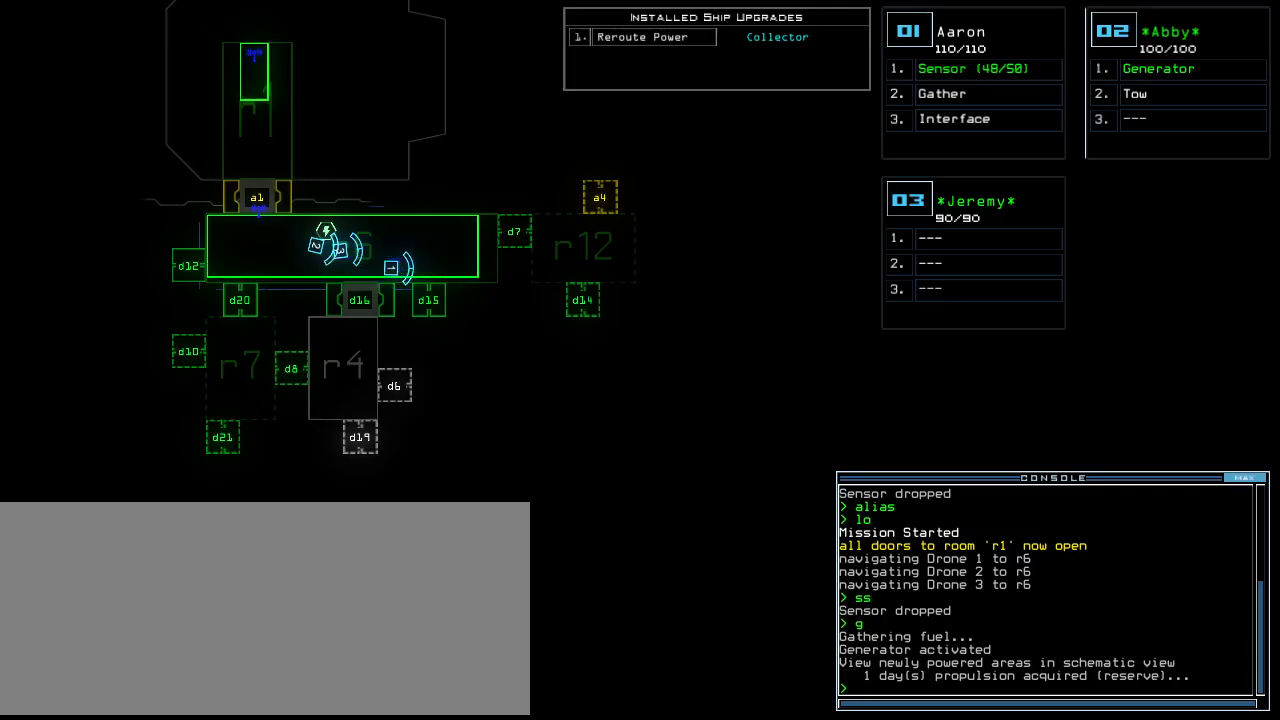
{"keys": ["d"], "events": [[220, "2", "down"], [300, "2", "up"], [500, "d", "down"]]}
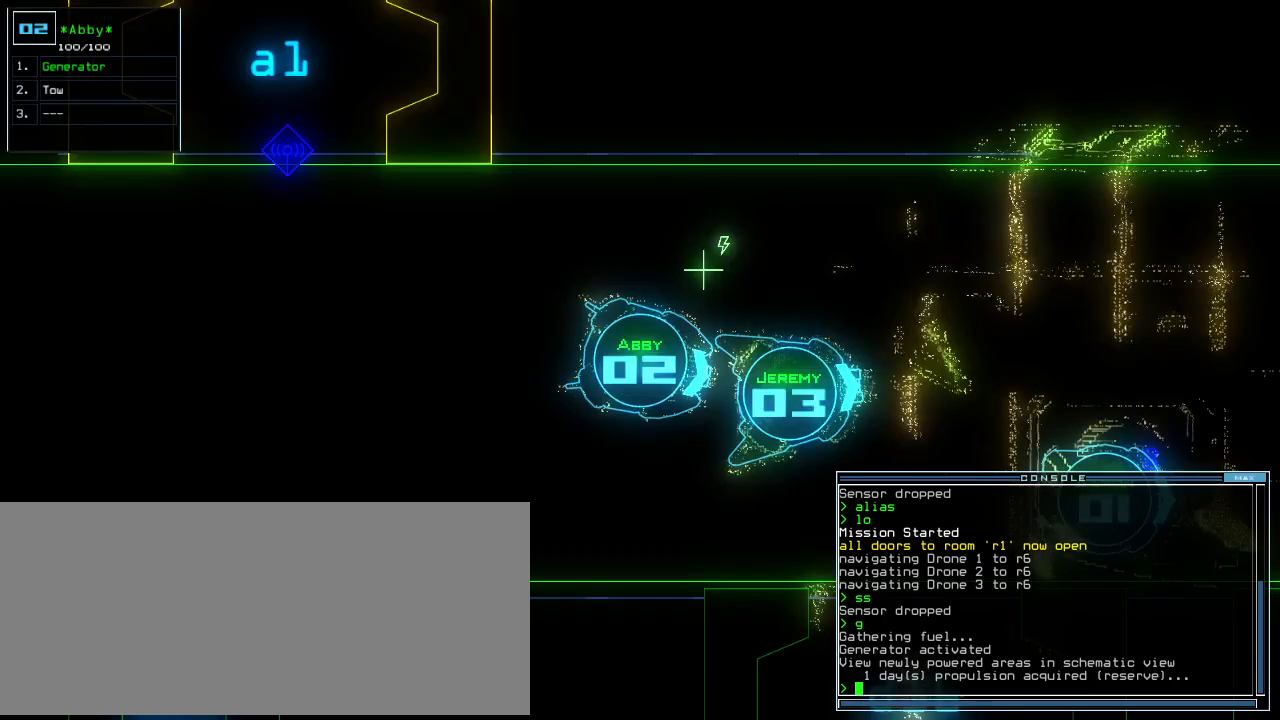
{"keys": [], "events": [[60, "d", "up"], [200, "1", "down"], [260, "1", "up"], [380, "2", "down"], [460, "2", "up"]]}
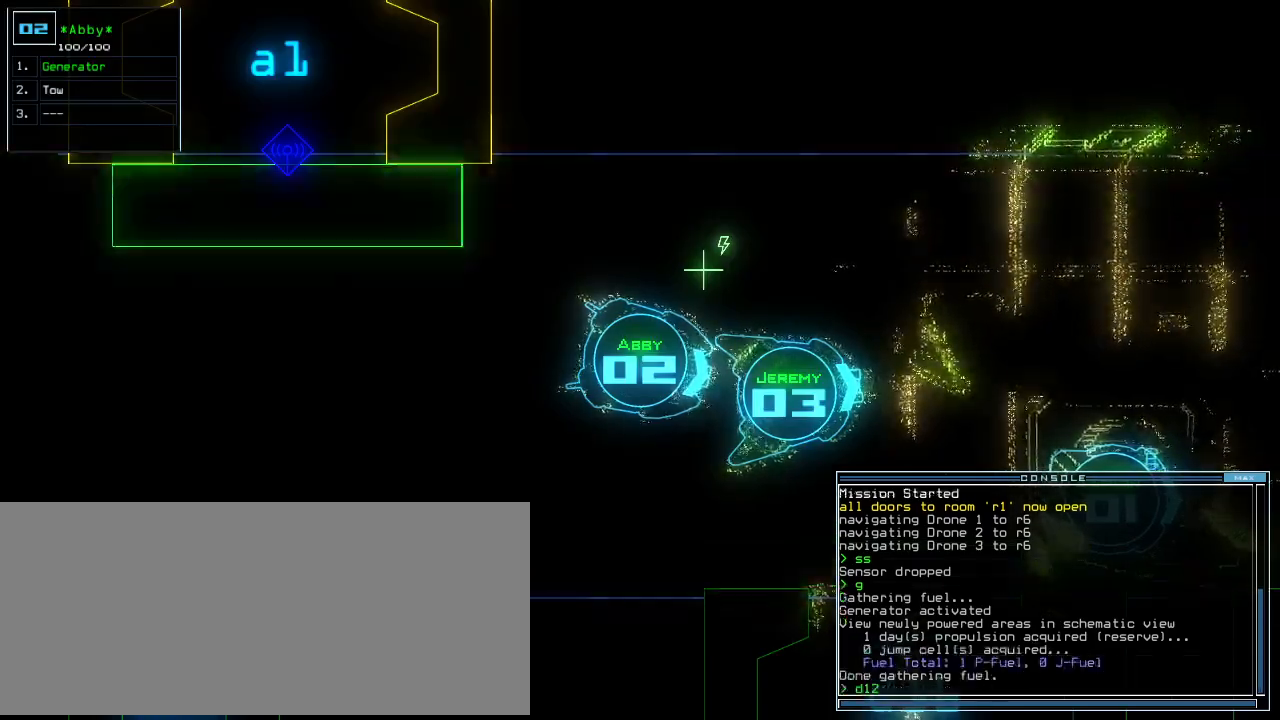
{"keys": ["1"], "events": [[20, "space", "down"], [180, "space", "up"], [220, "d", "down"], [300, "d", "up"], [440, "1", "down"]]}
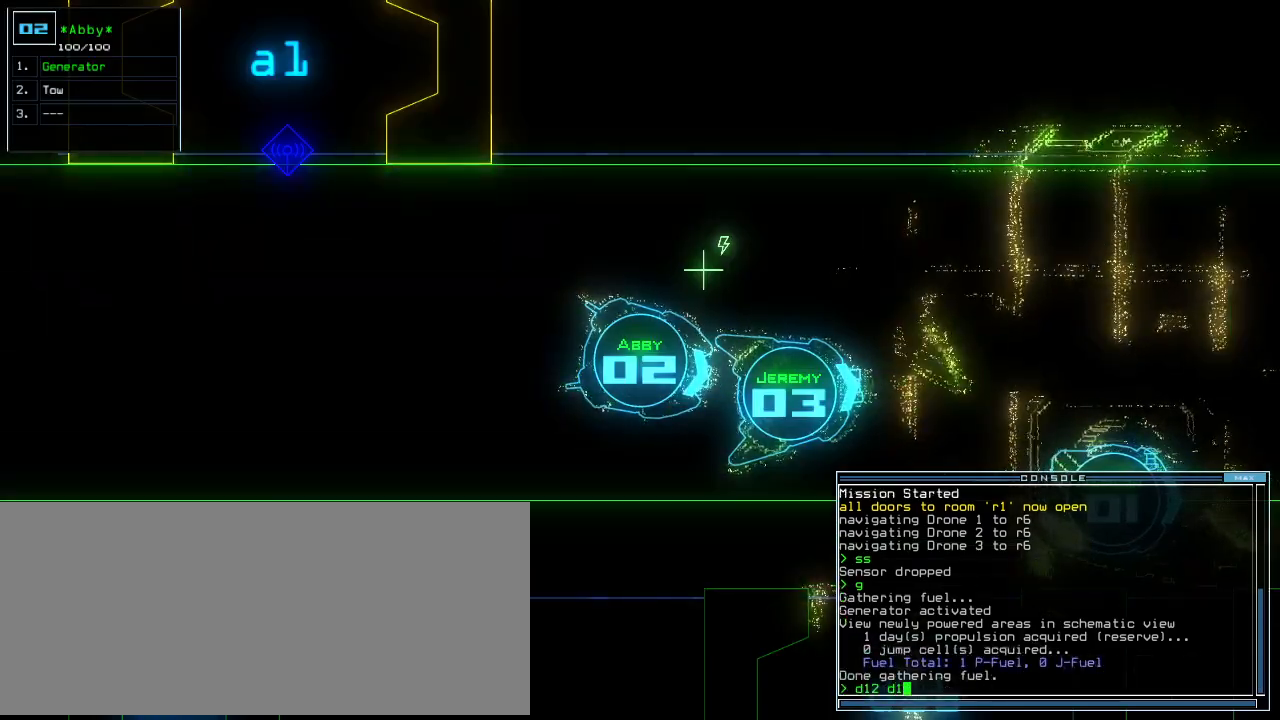
{"keys": [], "events": [[20, "1", "up"], [120, "2", "down"], [220, "2", "up"], [240, "return", "down"], [320, "return", "up"]]}
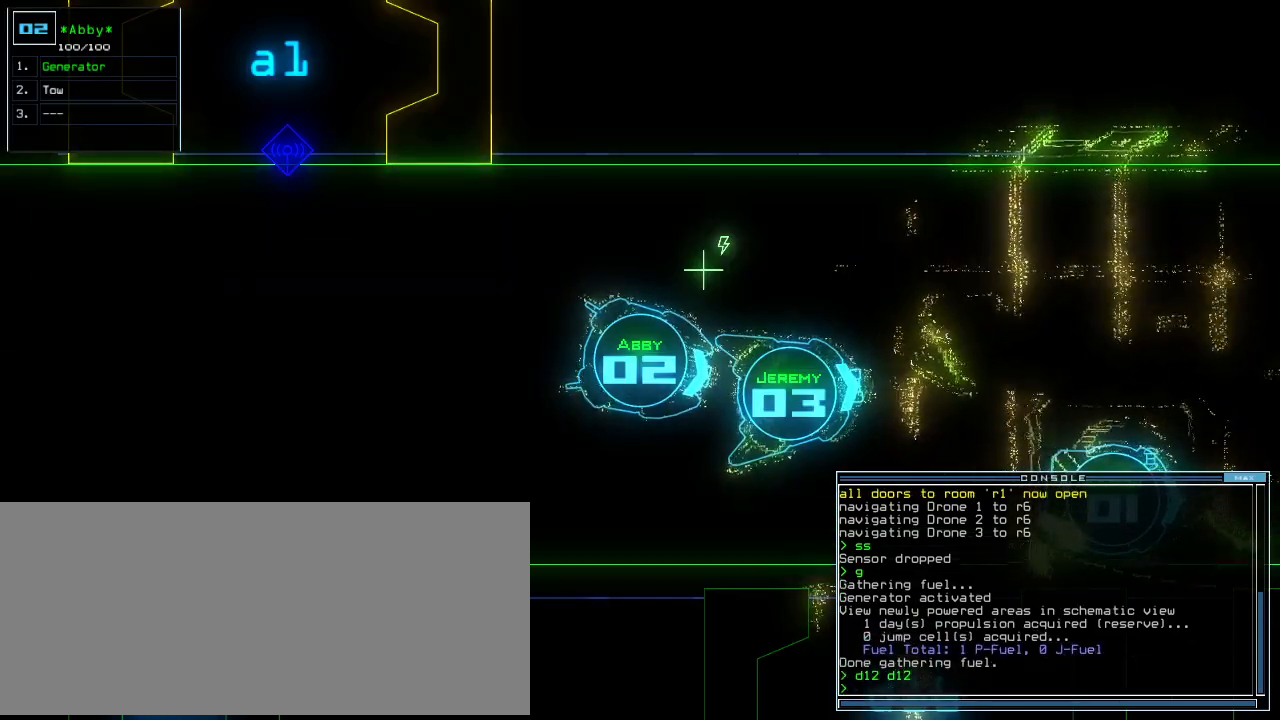
{"keys": ["up"], "events": [[220, "1", "down"], [300, "1", "up"], [440, "up", "down"]]}
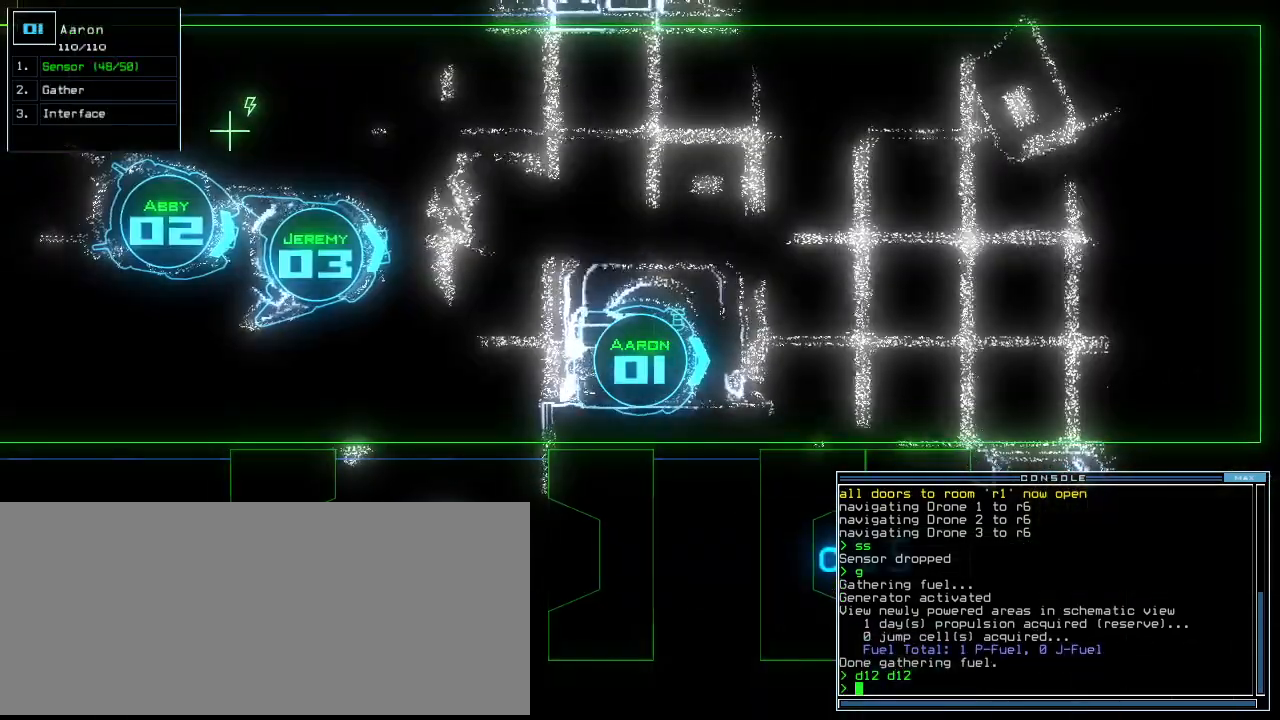
{"keys": ["right", "up"], "events": [[40, "left", "down"], [240, "left", "up"], [420, "right", "down"]]}